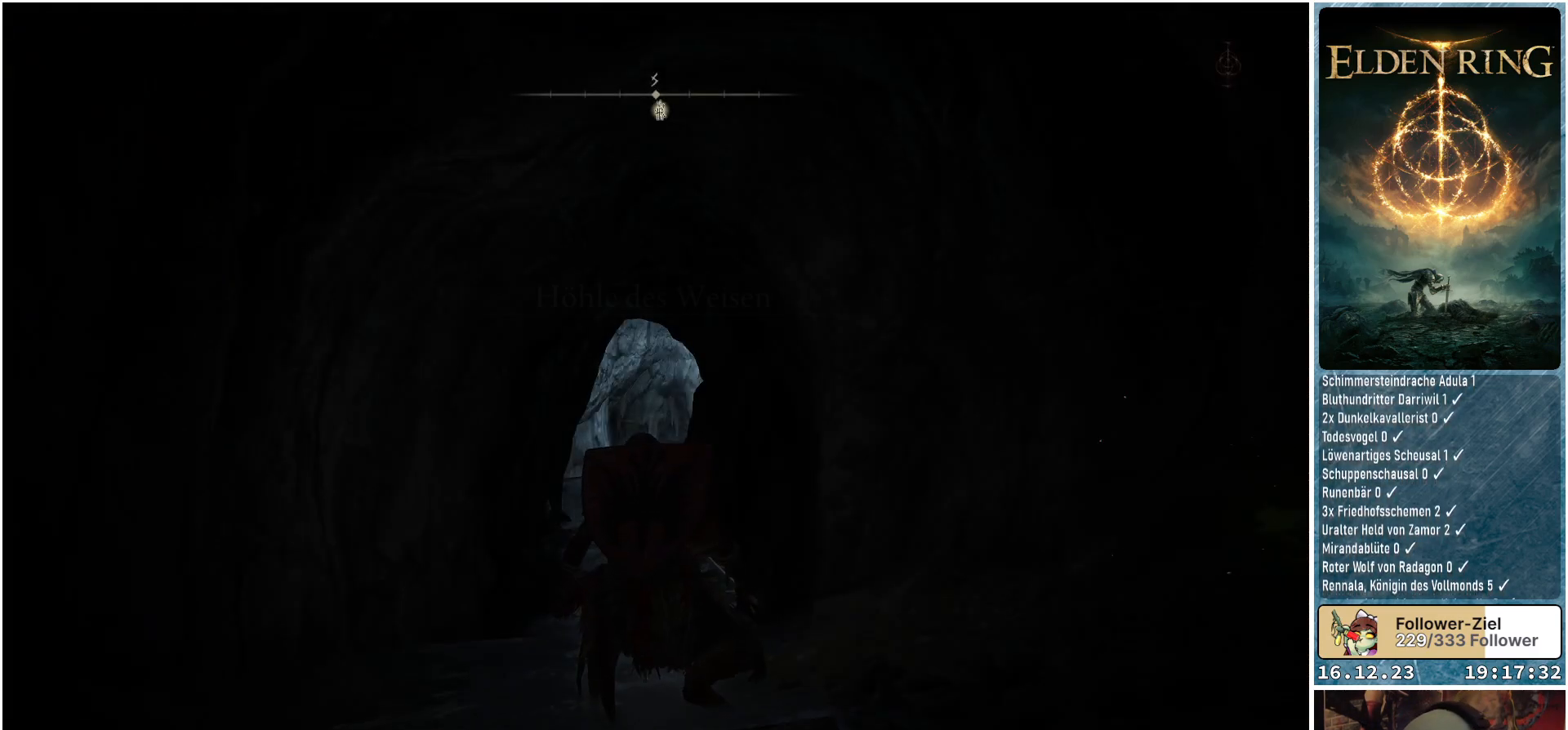
Gameplay with a controller (Xbox layout); each line is a JSON object with the inputs held at the frame after it. "events" lists button and stick changes between this image and that frame as [ms after this image, input, new state], when the widget could be followed in between.
{"buttons": [], "left_stick": "center", "right_stick": "center", "events": [[267, "right_stick", "down"], [433, "right_stick", "center"]]}
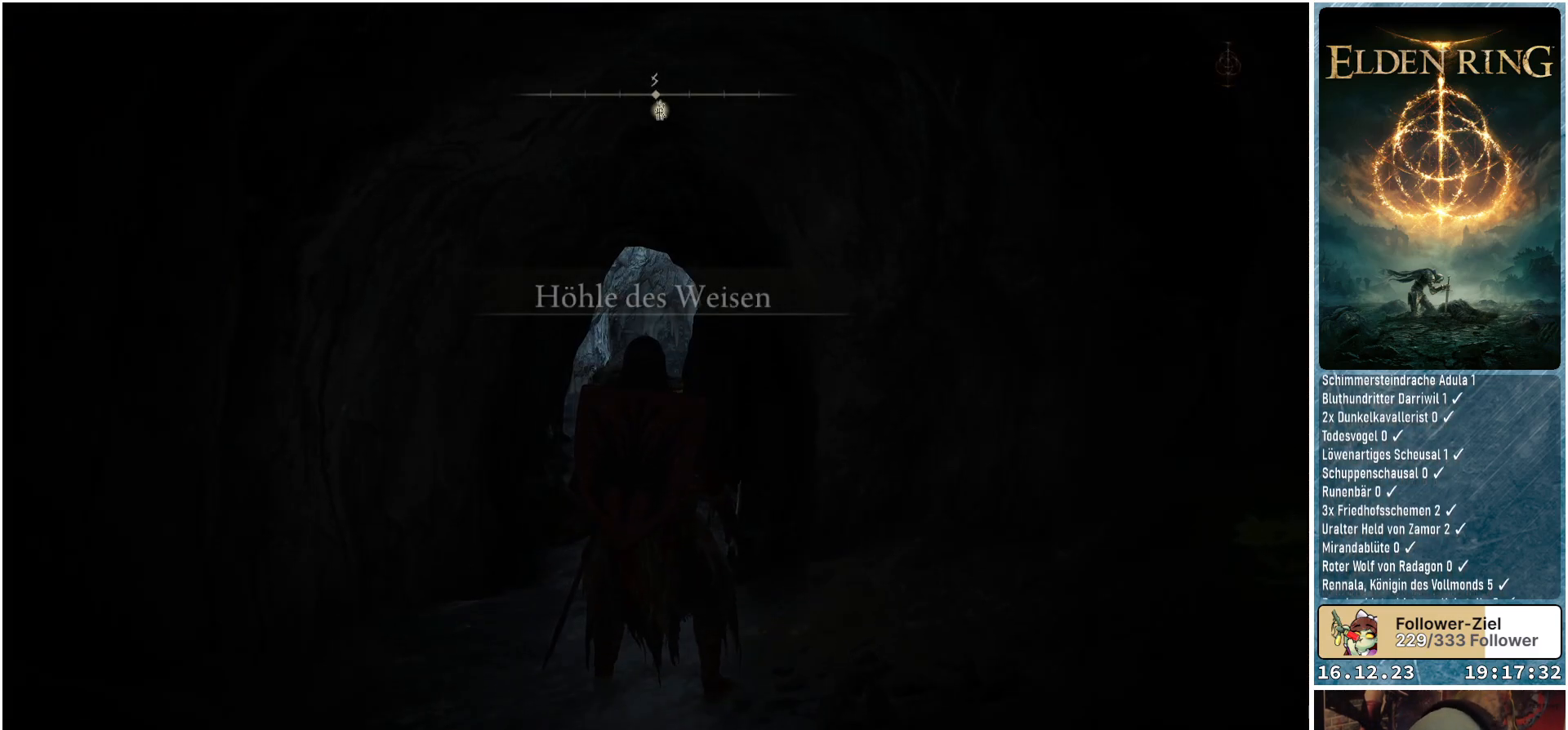
{"buttons": [], "left_stick": "center", "right_stick": "center", "events": [[200, "right_stick", "down"], [350, "right_stick", "center"]]}
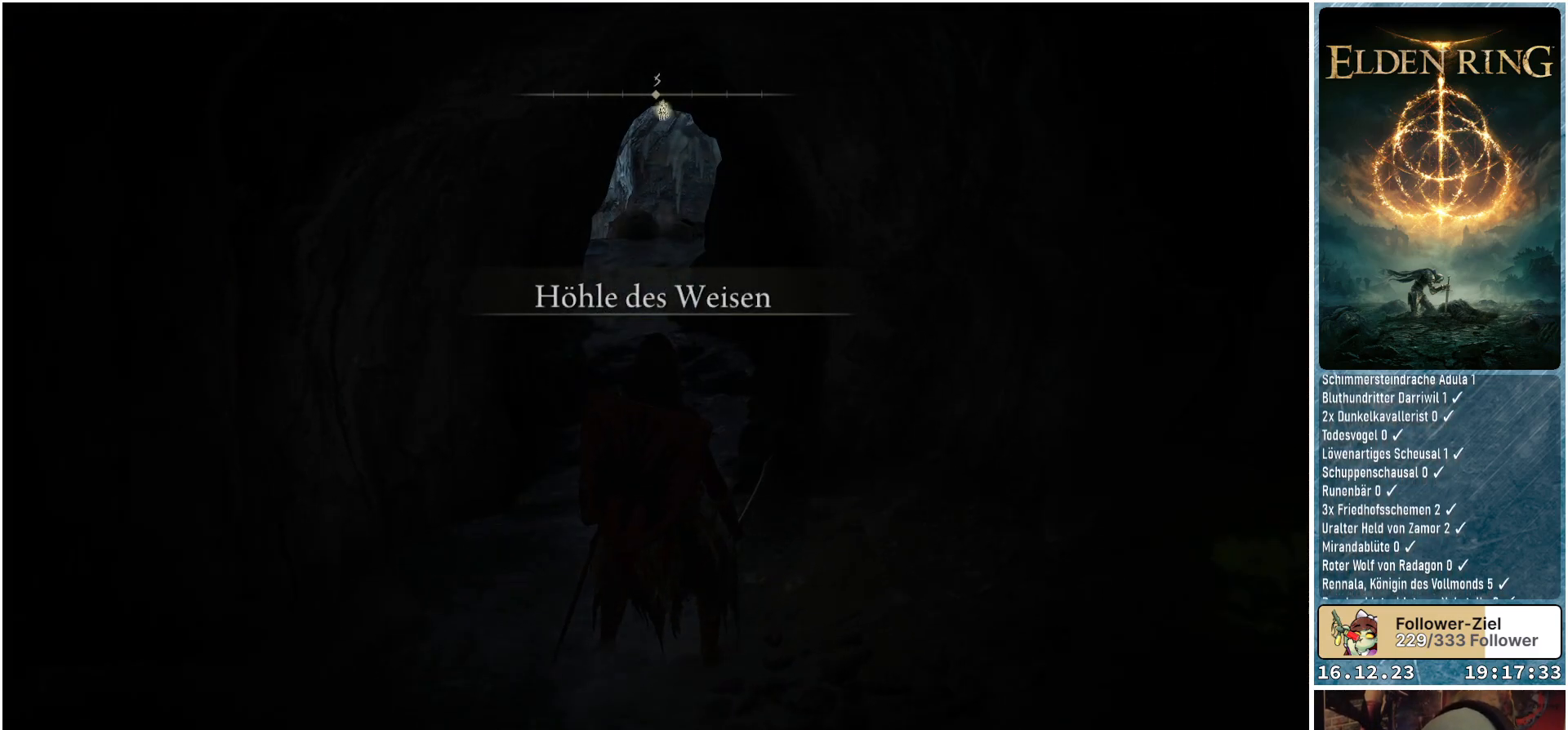
{"buttons": ["Y"], "left_stick": "center", "right_stick": "center", "events": [[450, "Y", "down"]]}
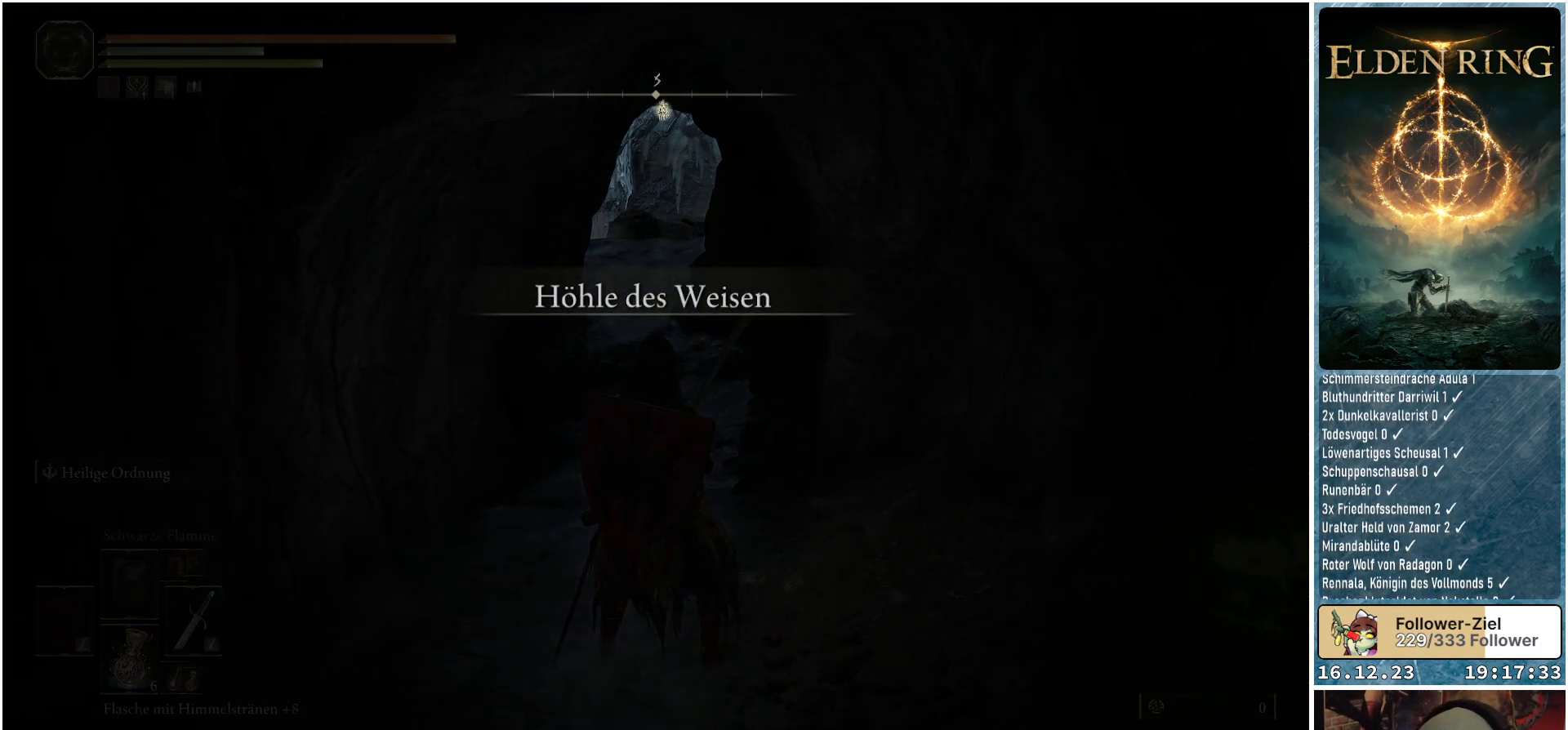
{"buttons": [], "left_stick": "center", "right_stick": "center", "events": [[100, "DPAD_RIGHT", "down"], [200, "DPAD_RIGHT", "up"], [450, "Y", "up"]]}
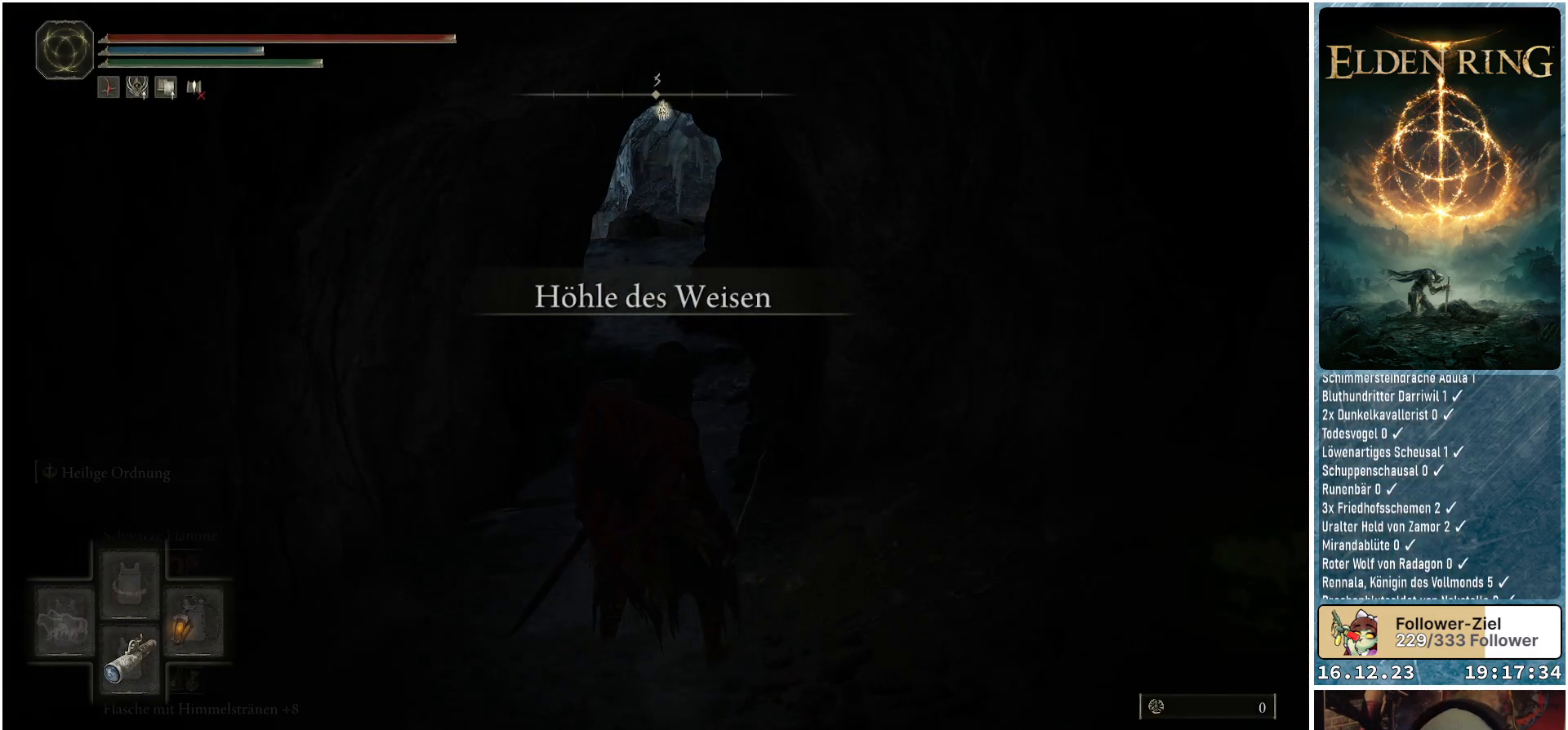
{"buttons": [], "left_stick": "center", "right_stick": "center", "events": []}
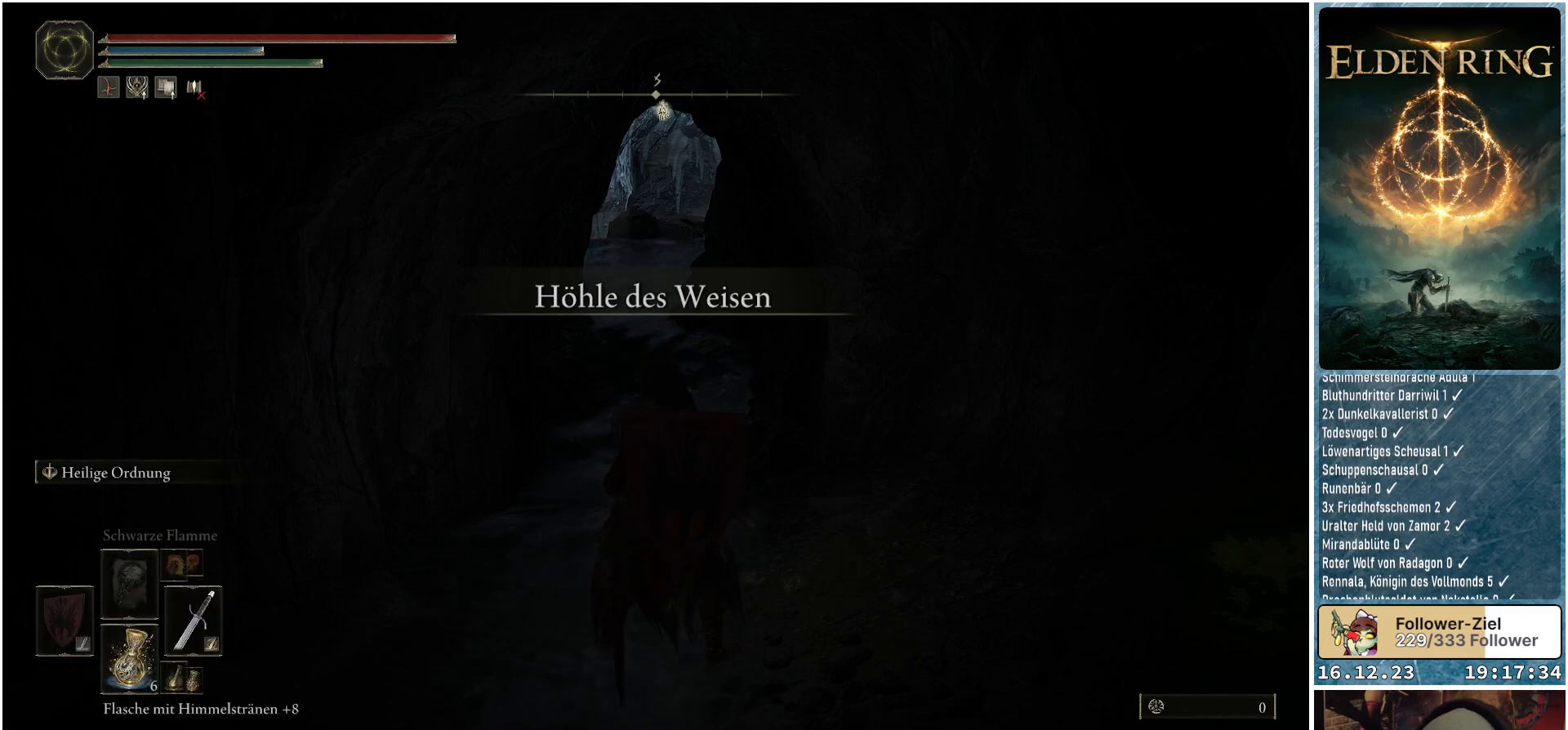
{"buttons": [], "left_stick": "center", "right_stick": "center", "events": []}
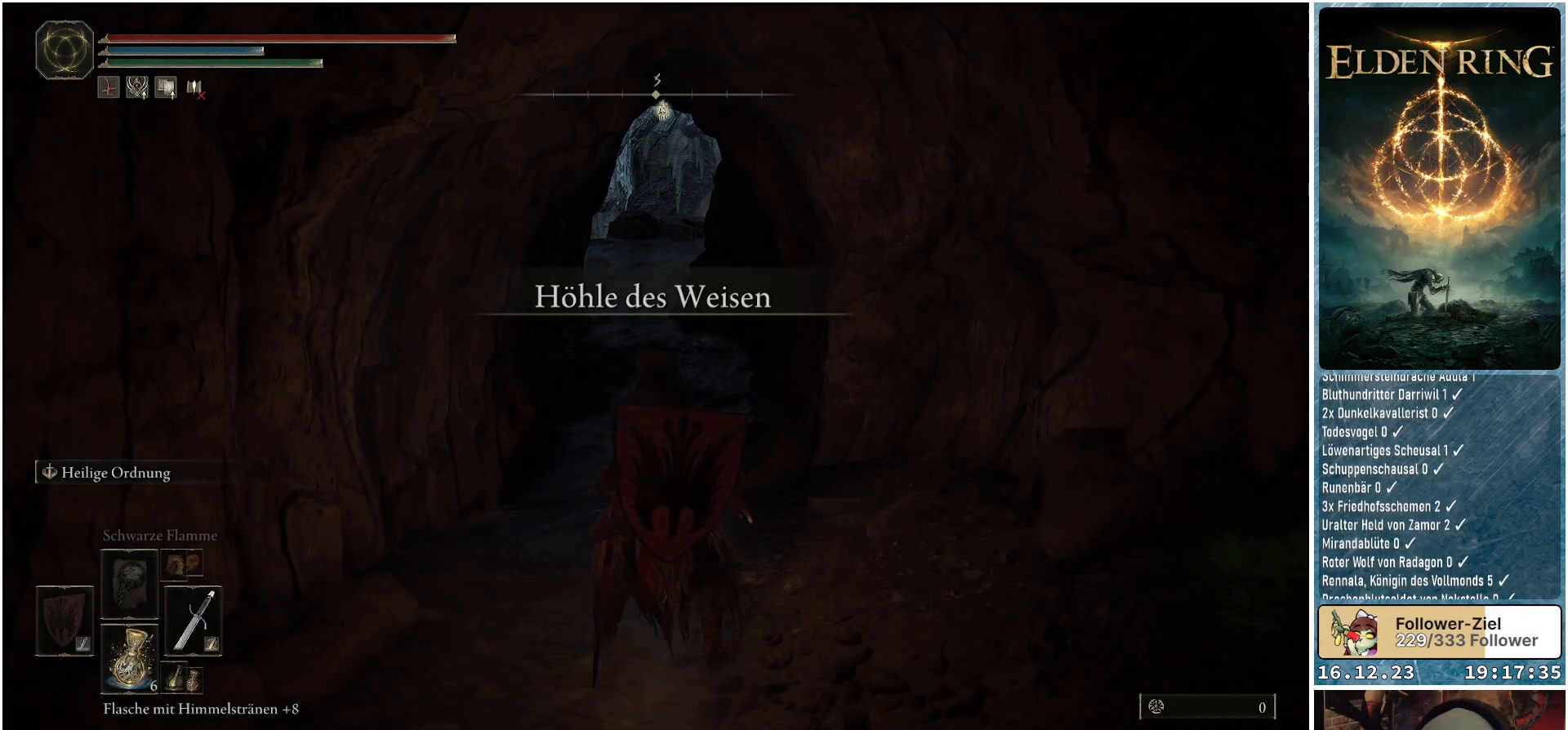
{"buttons": [], "left_stick": "center", "right_stick": "center", "events": []}